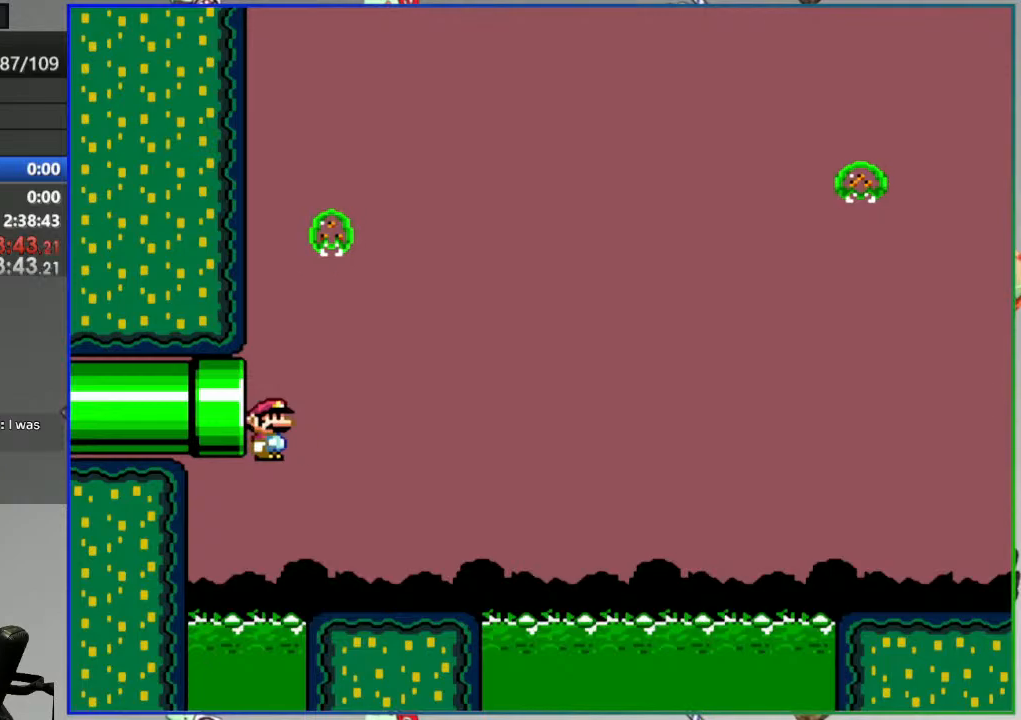
Gameplay with a controller (Nintendo layout); each line is a JSON object with the inputs held at the frame after it. "events" lists button and stick changes between this image and that frame as [ms after this image, input, new state], when the widget could be followed in between. Not read: DPAD_LEFT DPAD_RIGHT L3 R3 START.
{"buttons": ["Y"], "events": [[267, "B", "down"], [500, "B", "up"]]}
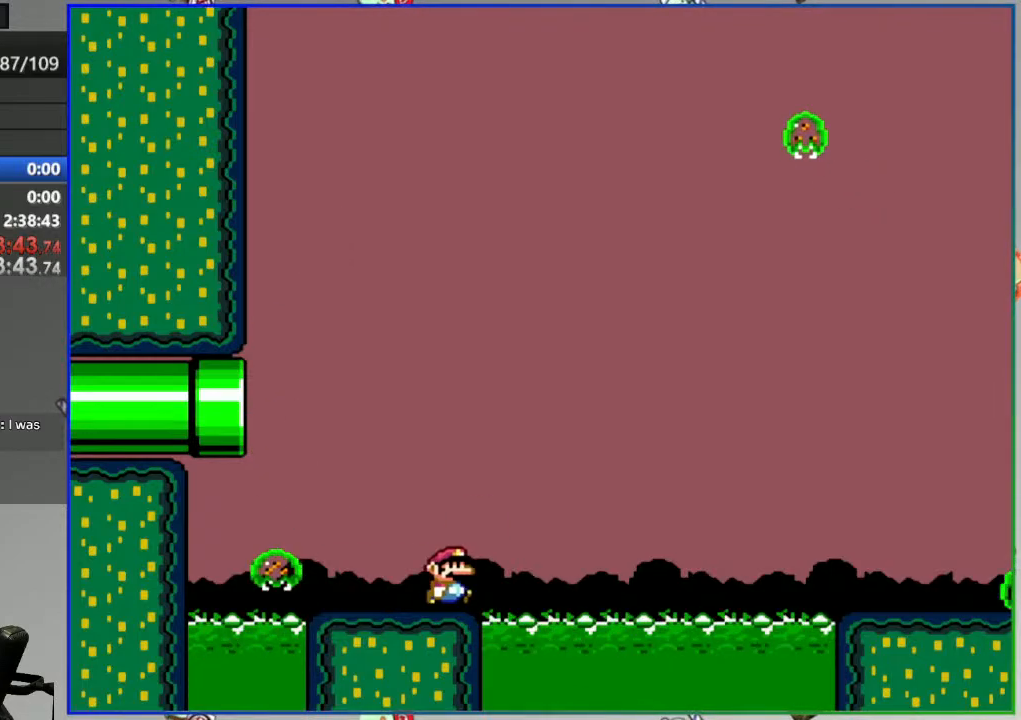
{"buttons": ["Y"], "events": [[83, "B", "down"], [317, "B", "up"]]}
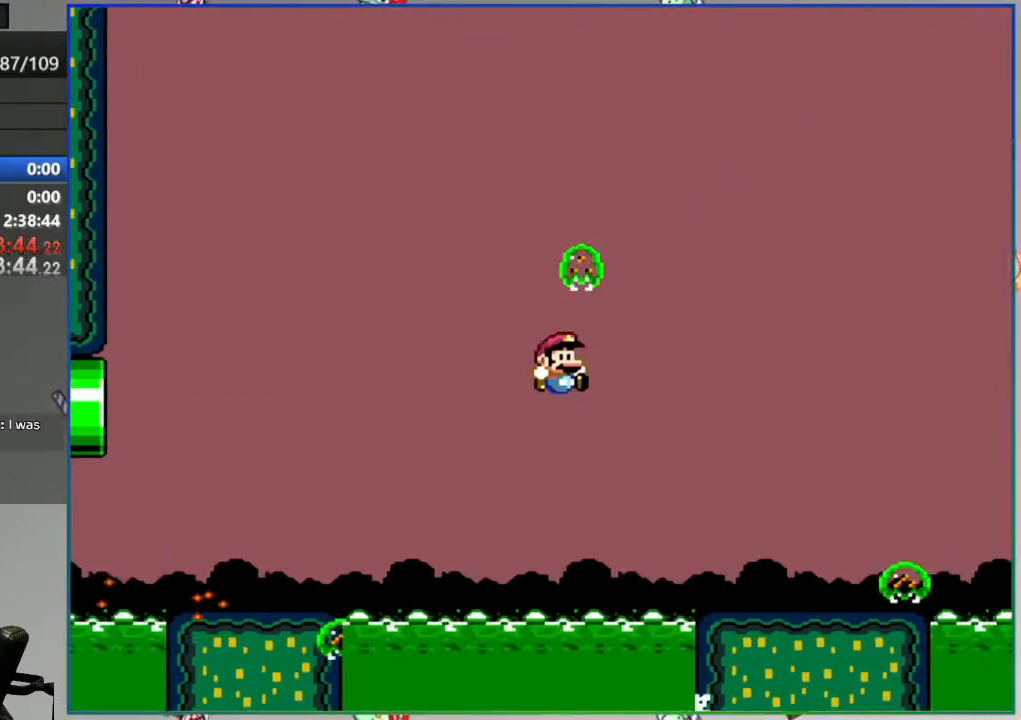
{"buttons": ["B", "Y"], "events": [[450, "B", "down"]]}
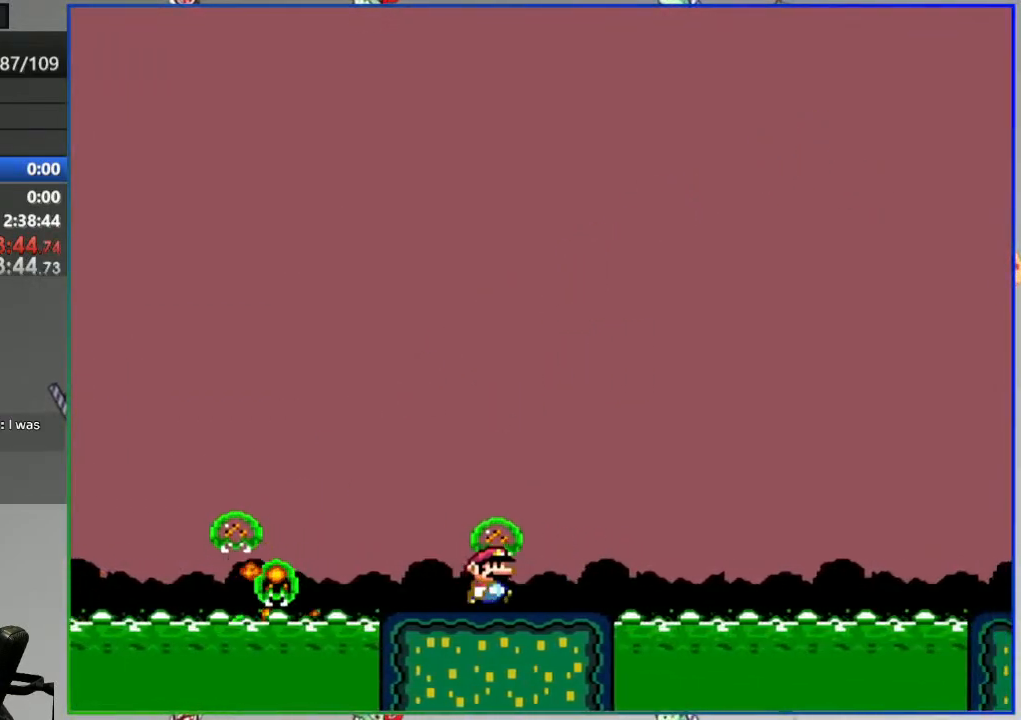
{"buttons": ["Y"], "events": [[100, "B", "up"], [167, "B", "down"], [450, "B", "up"]]}
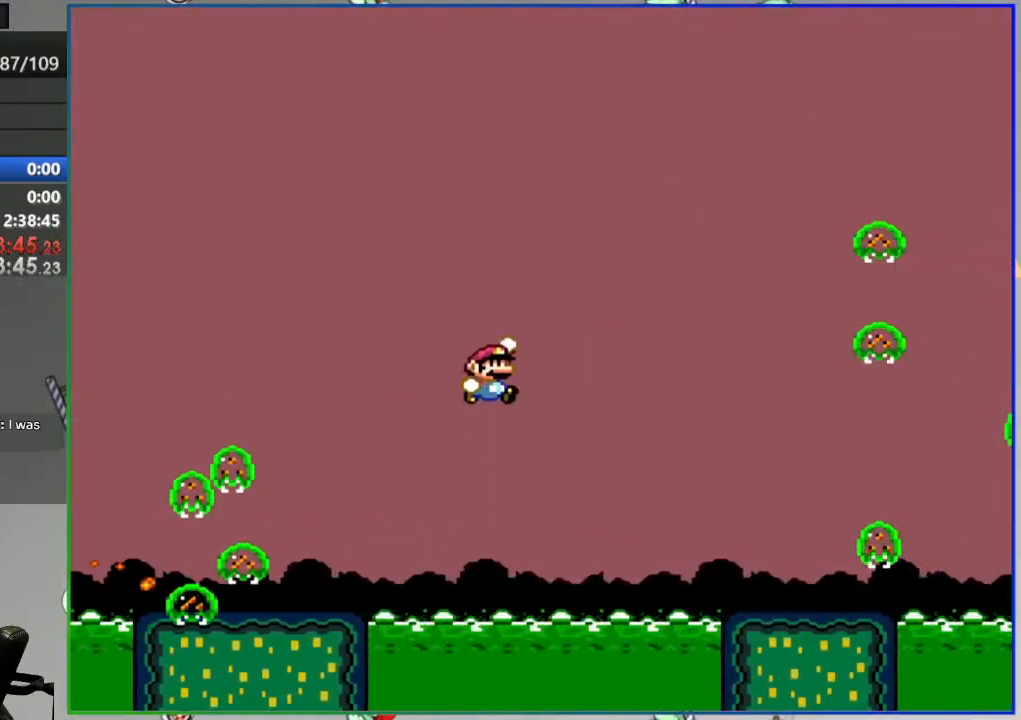
{"buttons": ["Y"], "events": []}
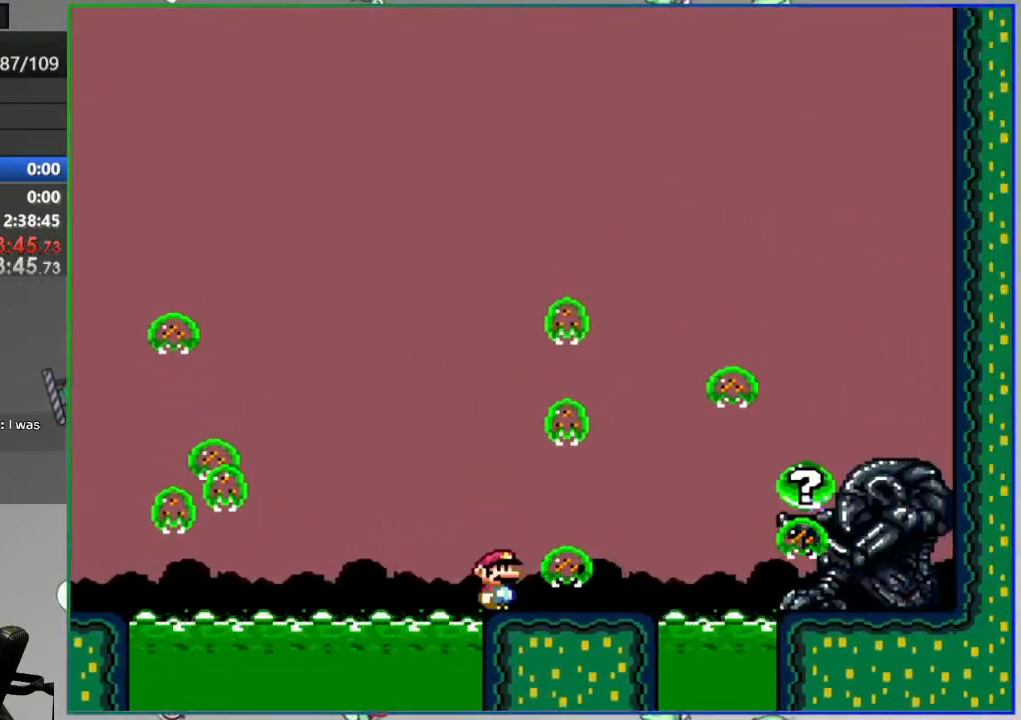
{"buttons": ["B", "Y"], "events": [[117, "B", "down"]]}
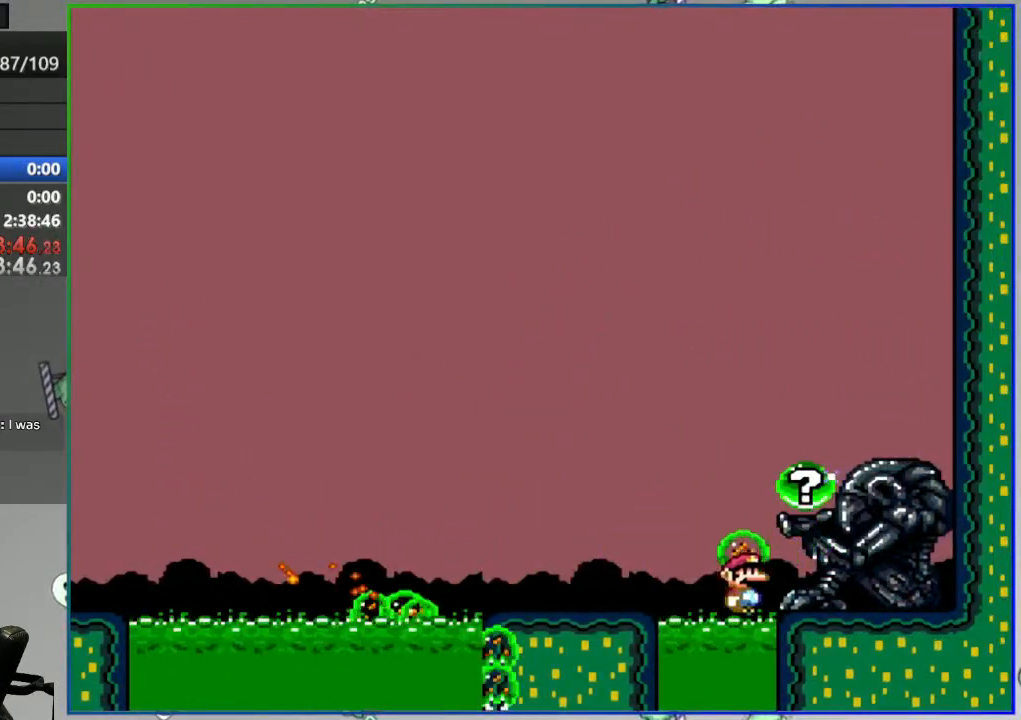
{"buttons": [], "events": [[250, "B", "up"], [267, "Y", "up"], [417, "A", "down"], [500, "A", "up"]]}
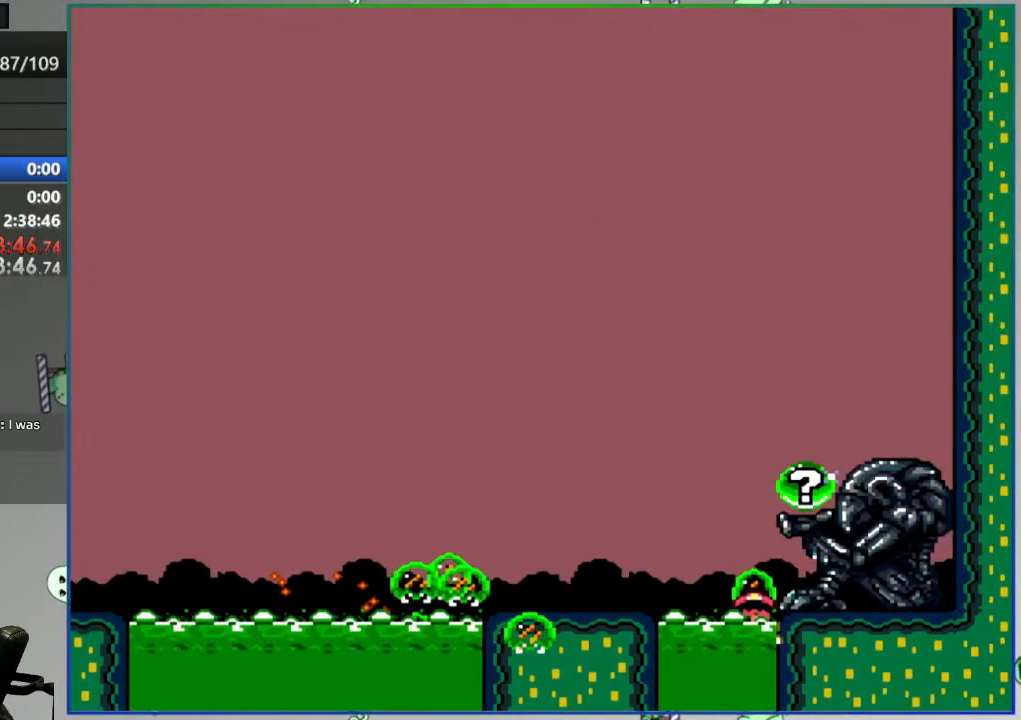
{"buttons": ["Y"], "events": [[67, "A", "down"], [167, "A", "up"], [400, "Y", "down"]]}
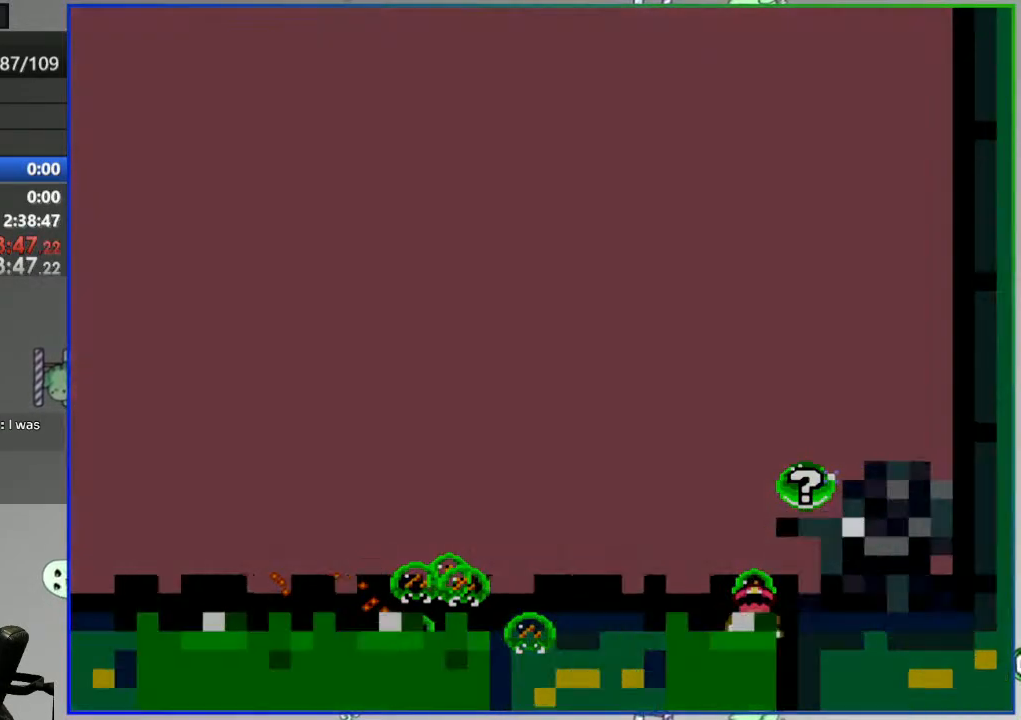
{"buttons": ["Y"], "events": []}
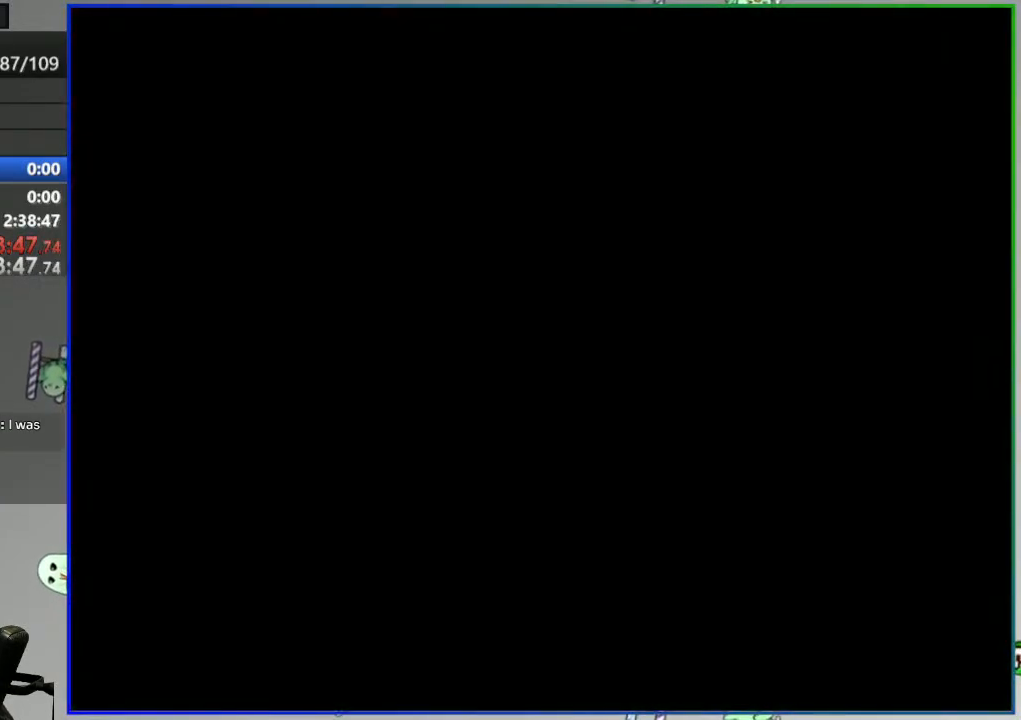
{"buttons": ["Y"], "events": []}
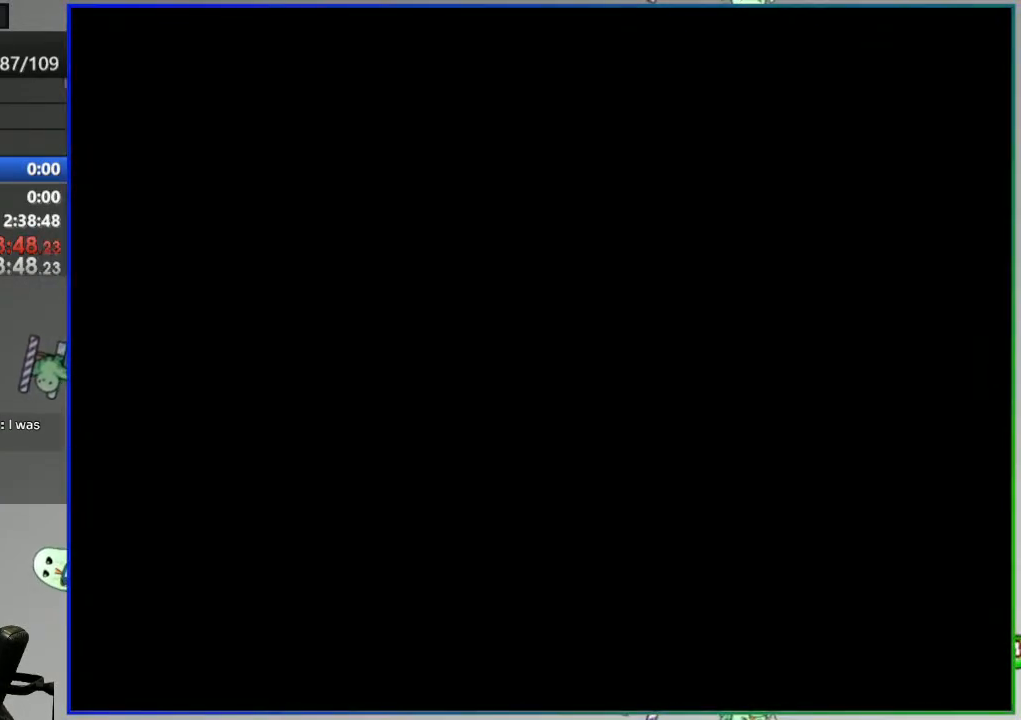
{"buttons": ["Y"], "events": []}
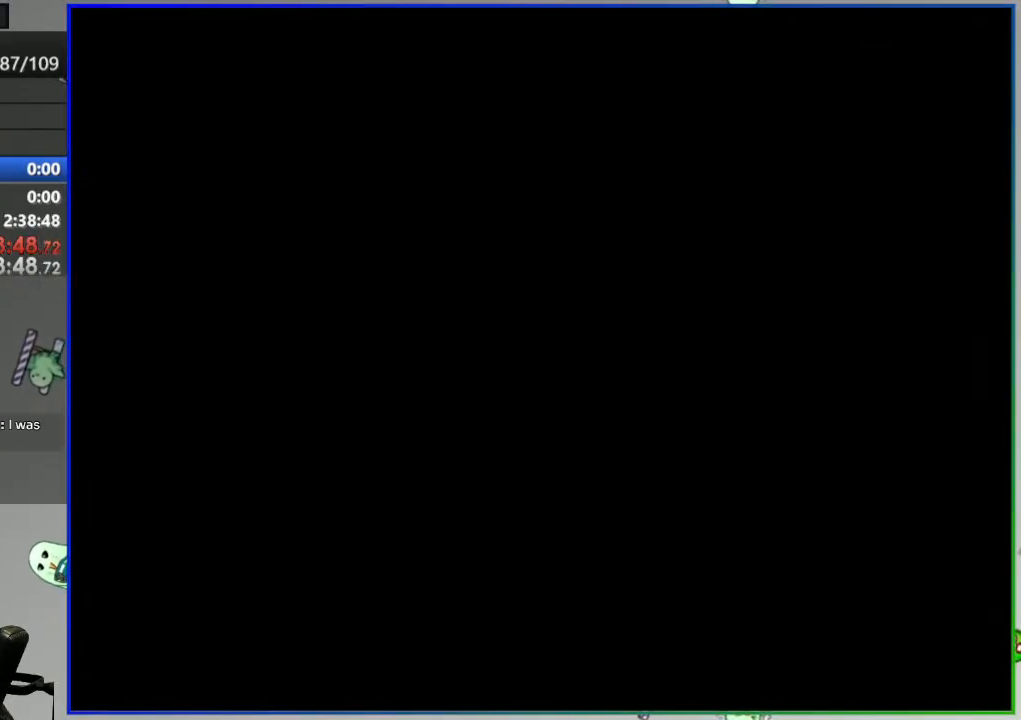
{"buttons": ["Y"], "events": []}
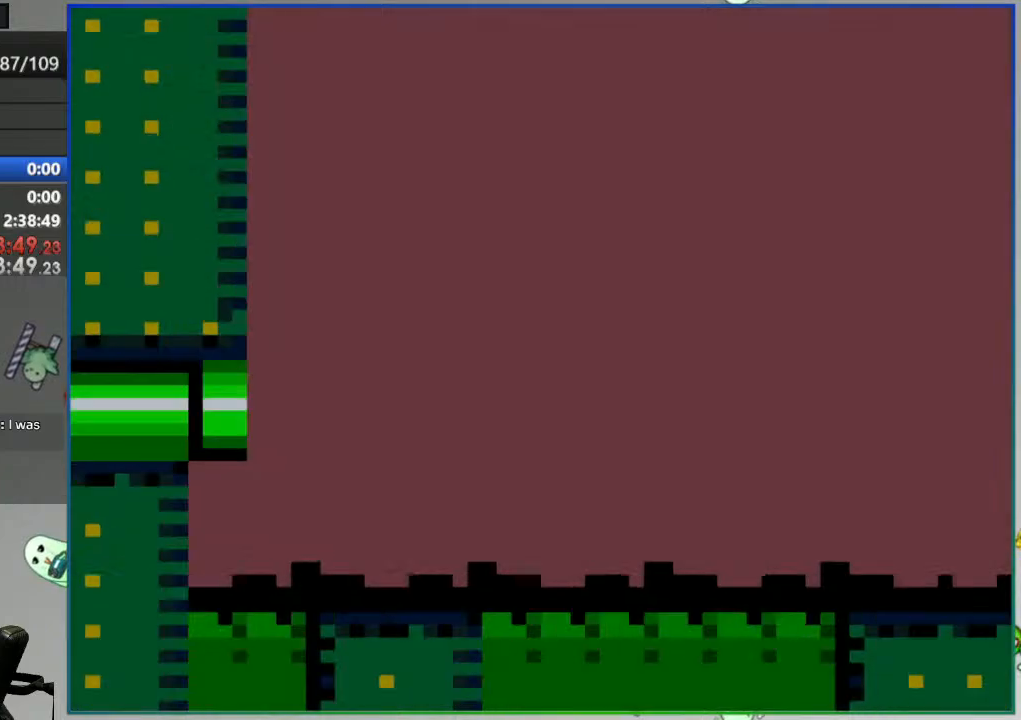
{"buttons": ["Y"], "events": []}
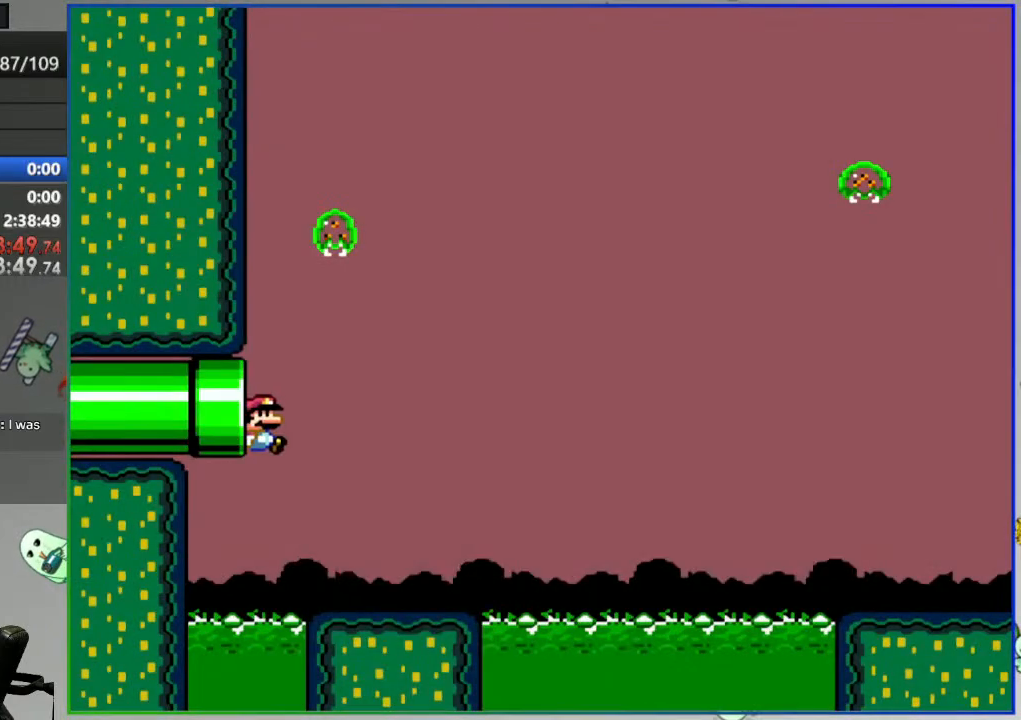
{"buttons": ["B", "Y"], "events": [[383, "B", "down"]]}
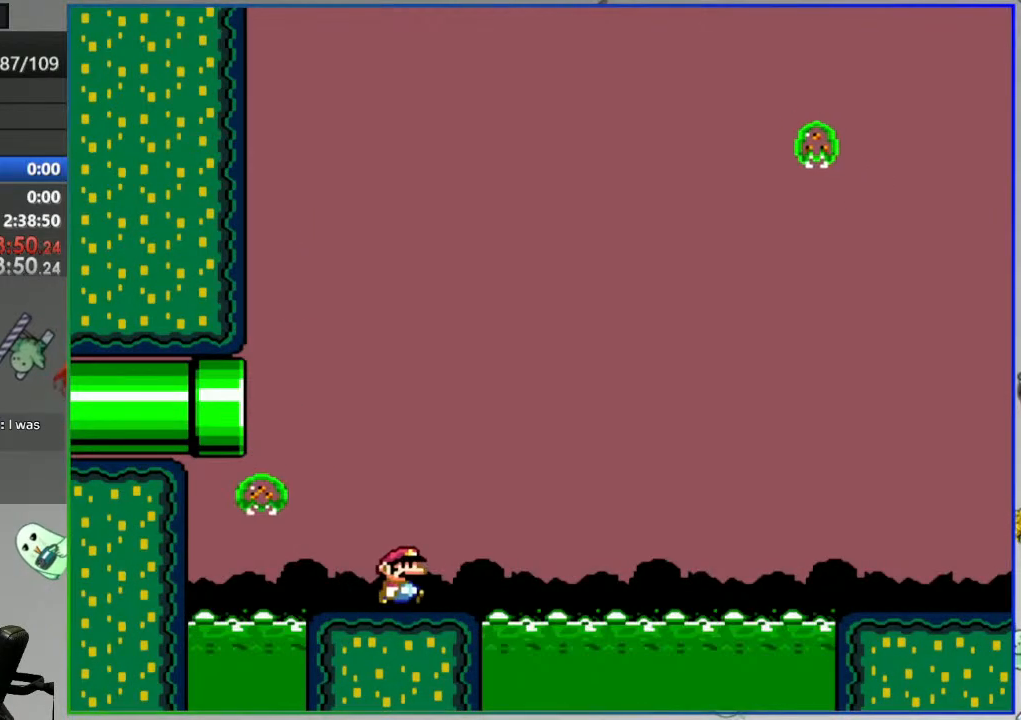
{"buttons": ["Y"], "events": [[150, "B", "up"], [233, "B", "down"], [483, "B", "up"]]}
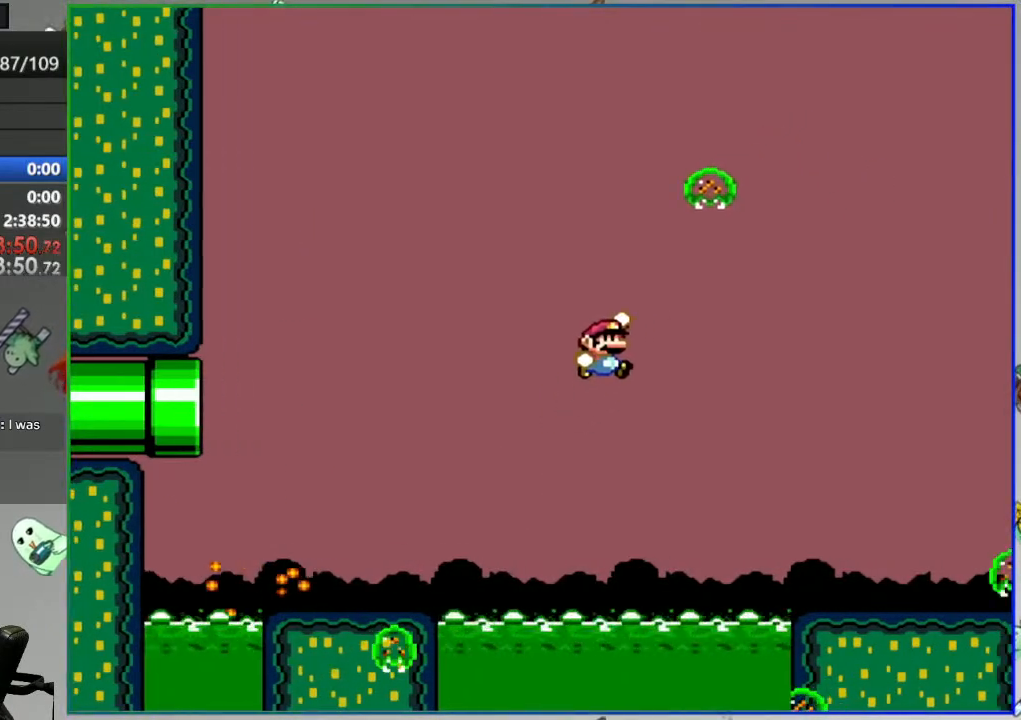
{"buttons": ["Y"], "events": []}
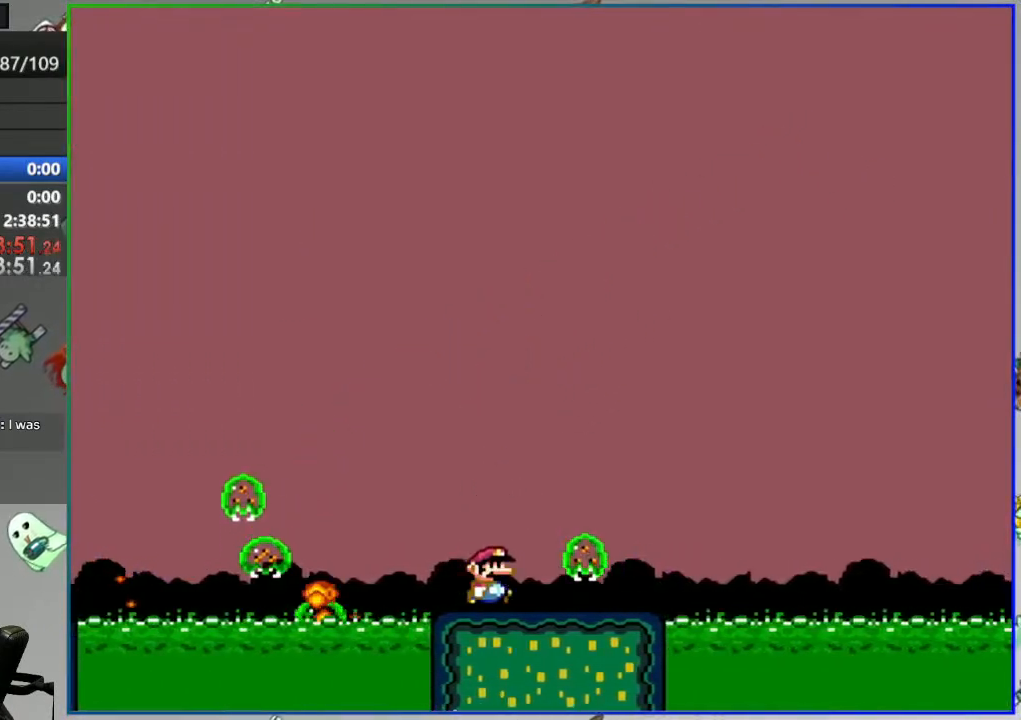
{"buttons": ["B", "Y"], "events": [[67, "B", "down"], [267, "B", "up"], [333, "B", "down"]]}
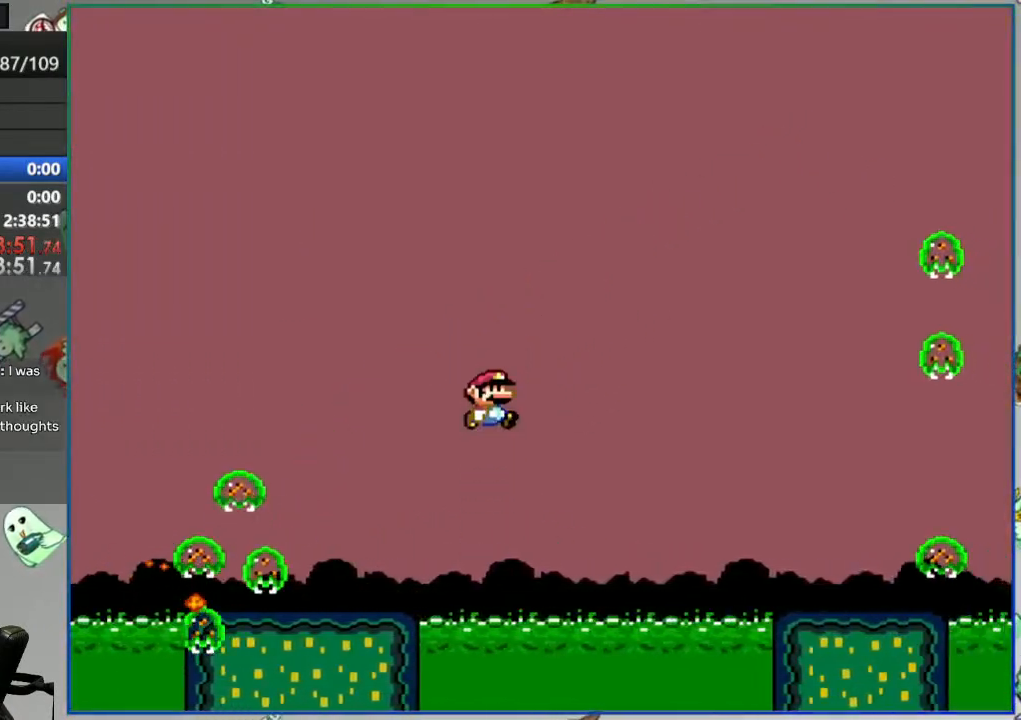
{"buttons": ["Y"], "events": [[67, "B", "up"]]}
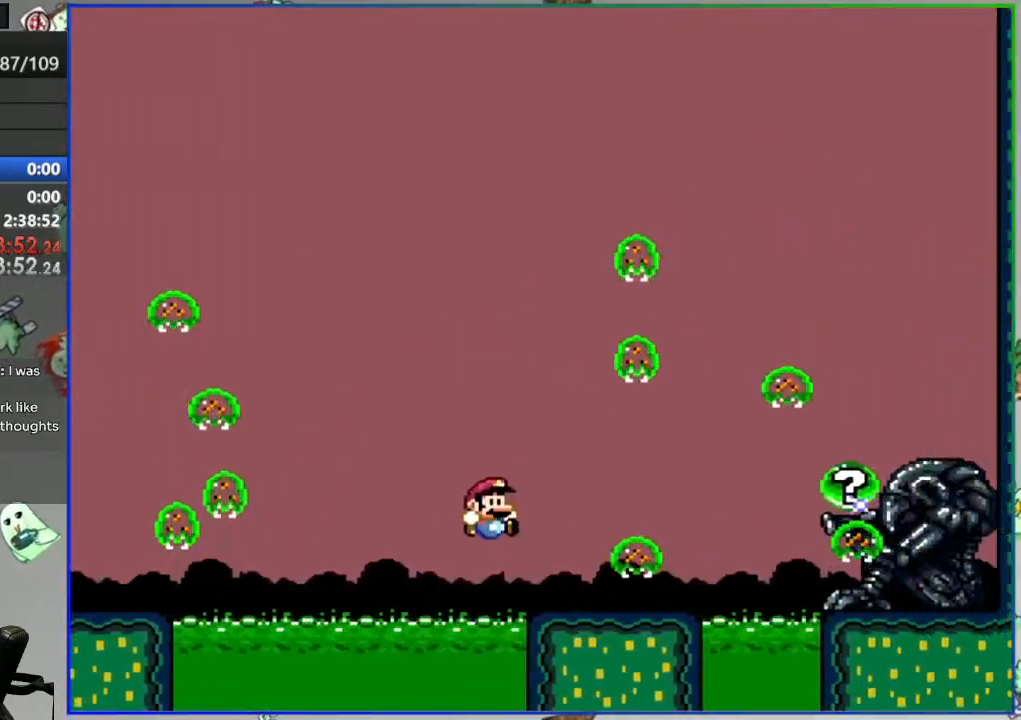
{"buttons": ["B", "Y"], "events": [[133, "B", "down"]]}
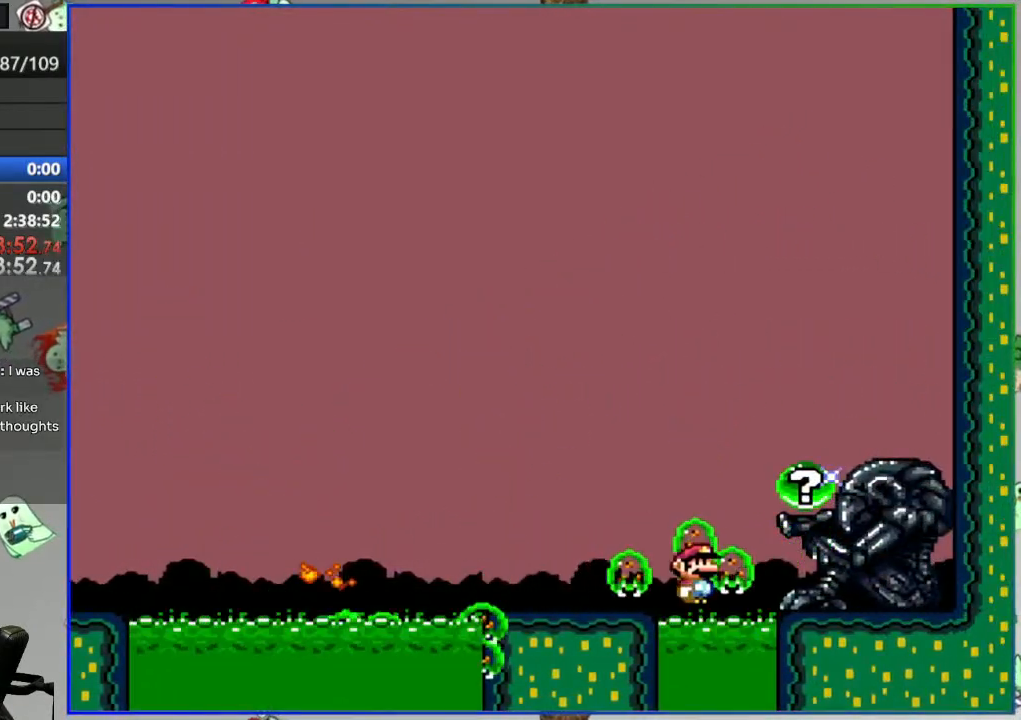
{"buttons": [], "events": [[83, "B", "up"], [100, "Y", "up"], [250, "A", "down"], [333, "A", "up"], [400, "A", "down"], [500, "A", "up"]]}
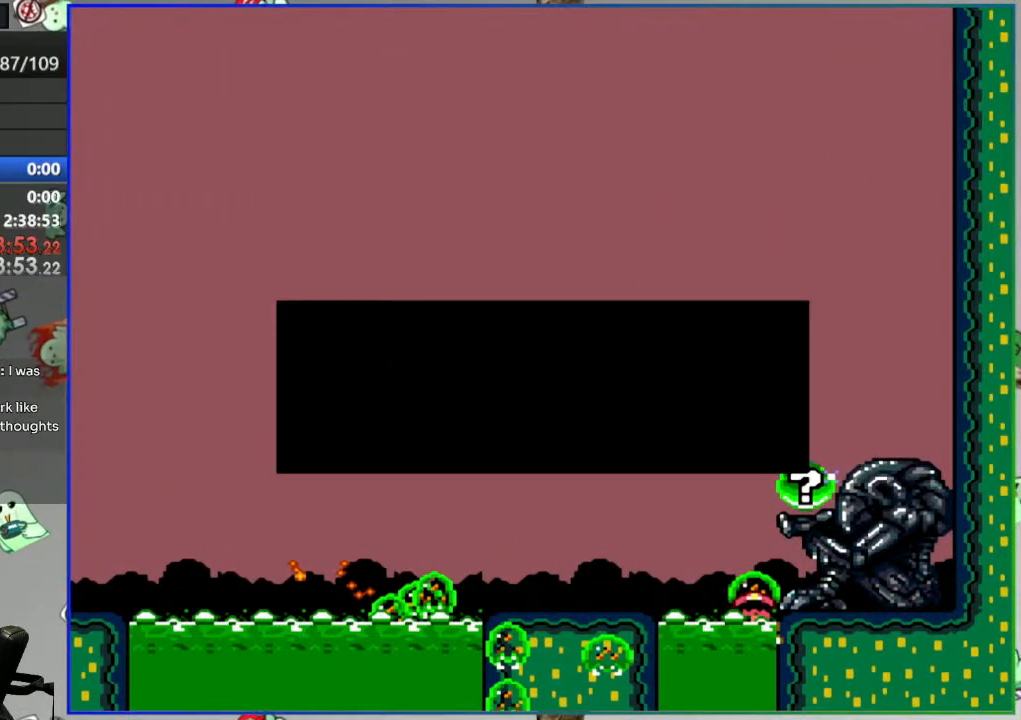
{"buttons": ["Y"], "events": [[150, "Y", "down"]]}
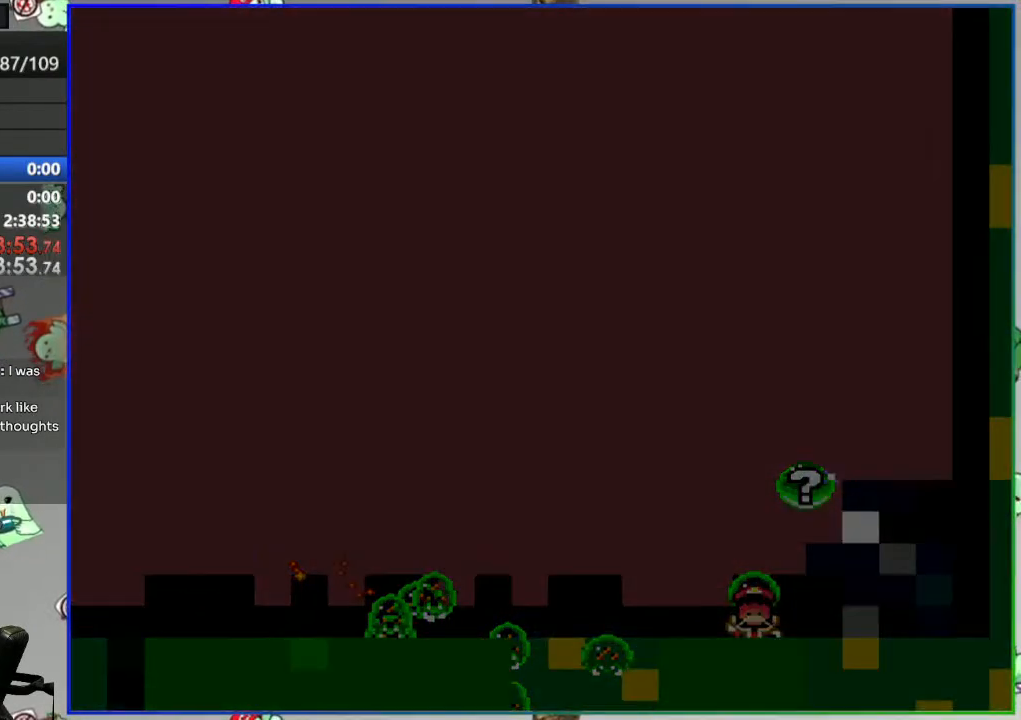
{"buttons": ["Y"], "events": []}
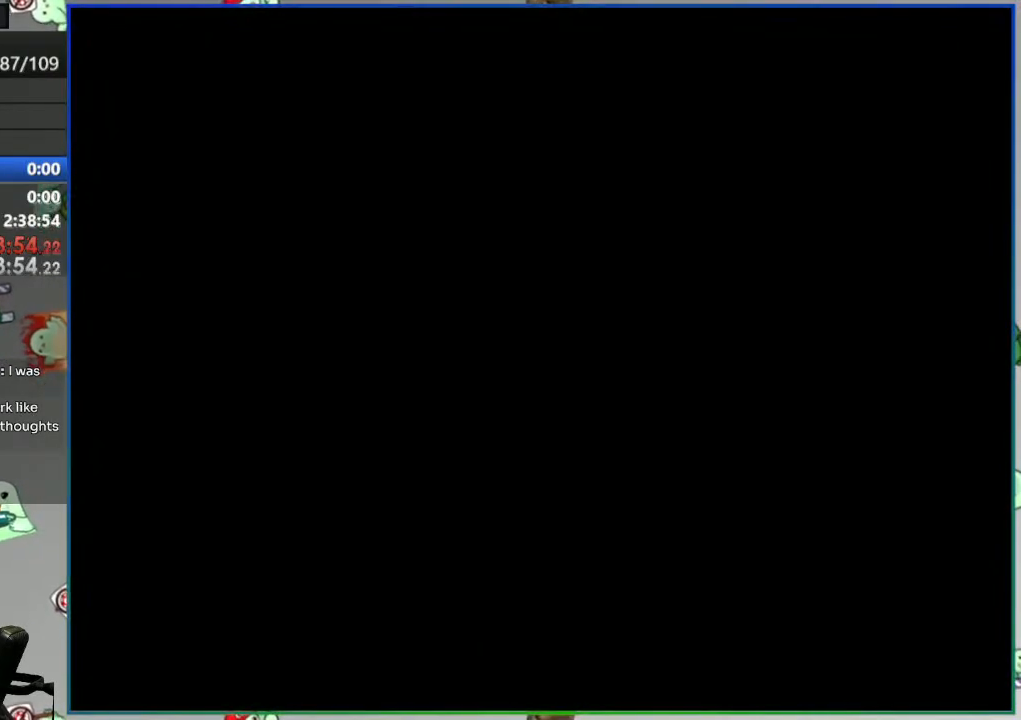
{"buttons": ["Y"], "events": []}
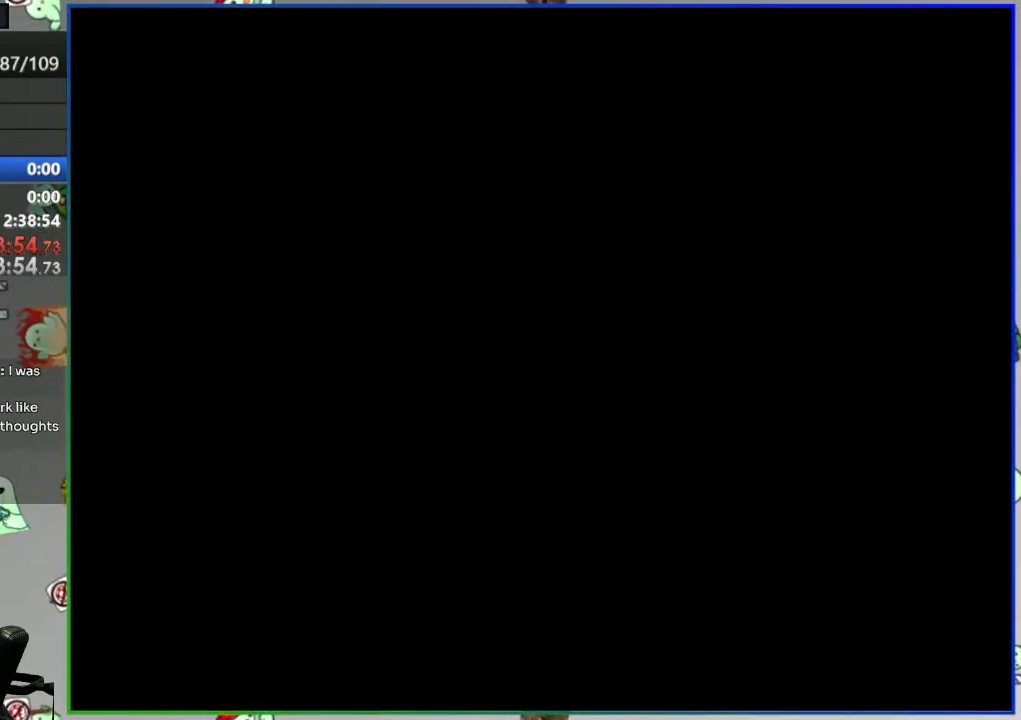
{"buttons": ["Y"], "events": []}
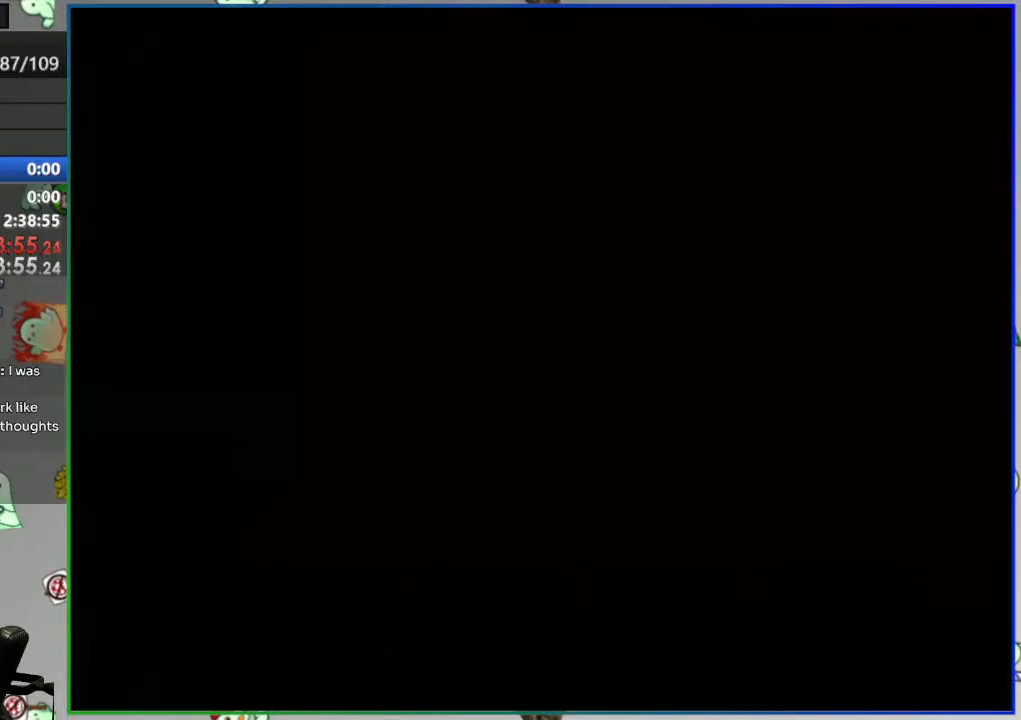
{"buttons": ["Y"], "events": []}
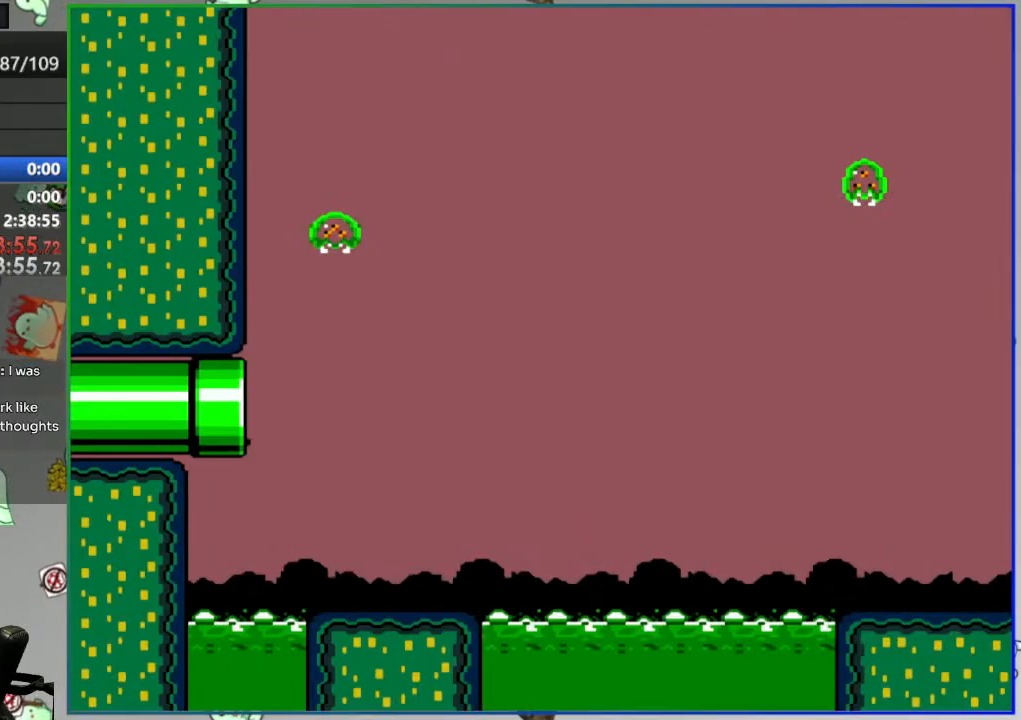
{"buttons": ["Y"], "events": []}
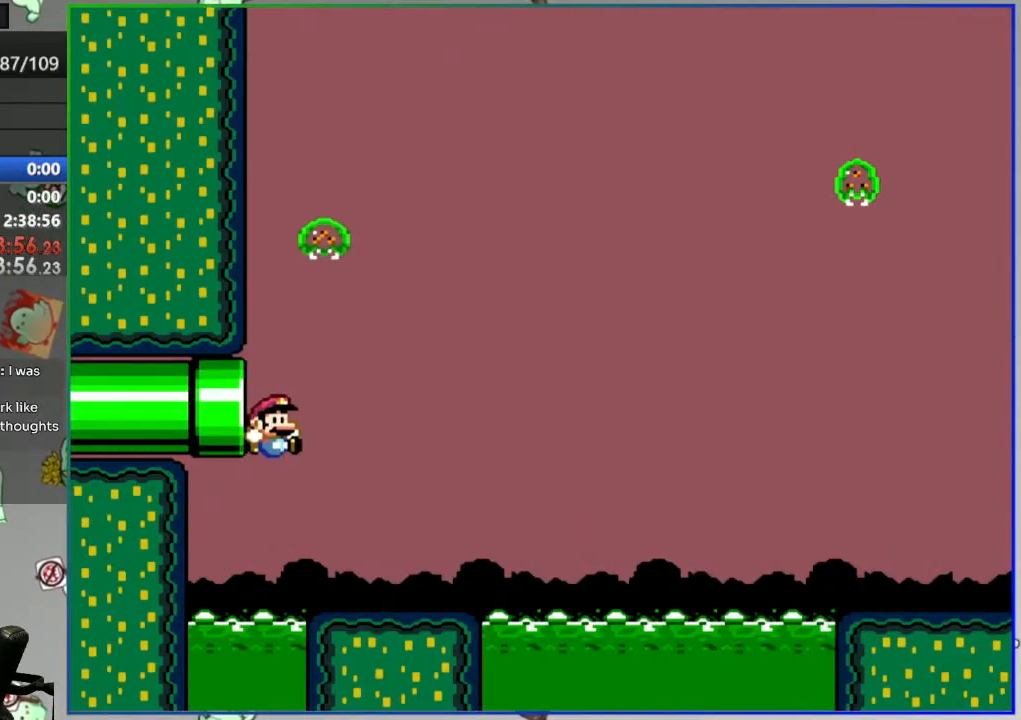
{"buttons": ["B", "Y"], "events": [[250, "B", "down"]]}
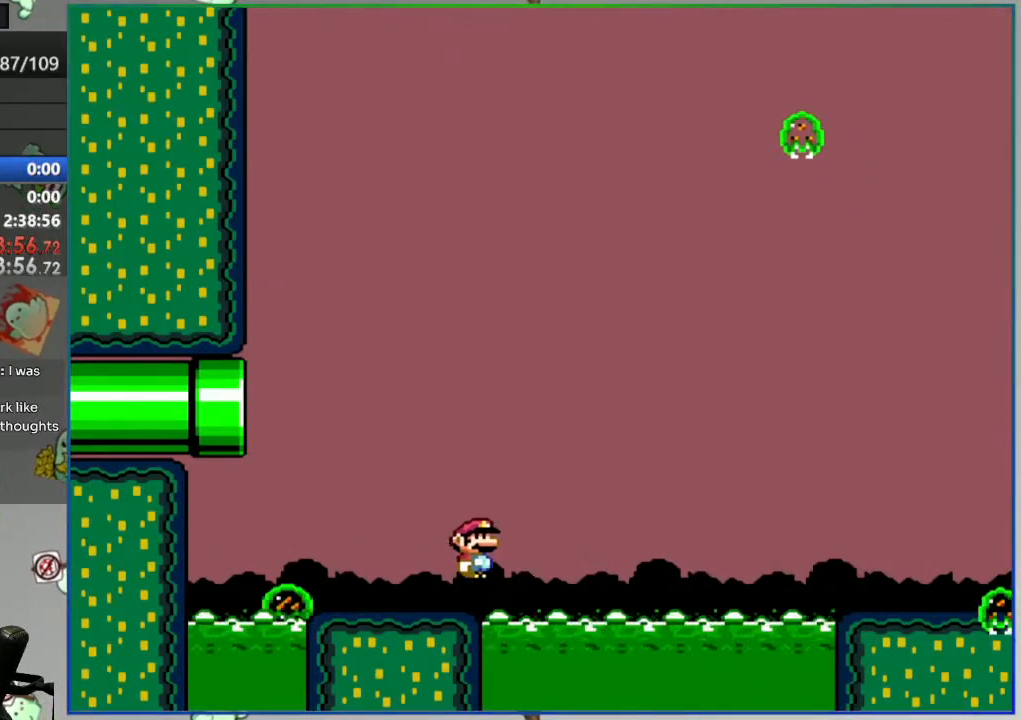
{"buttons": ["Y"], "events": [[233, "B", "up"]]}